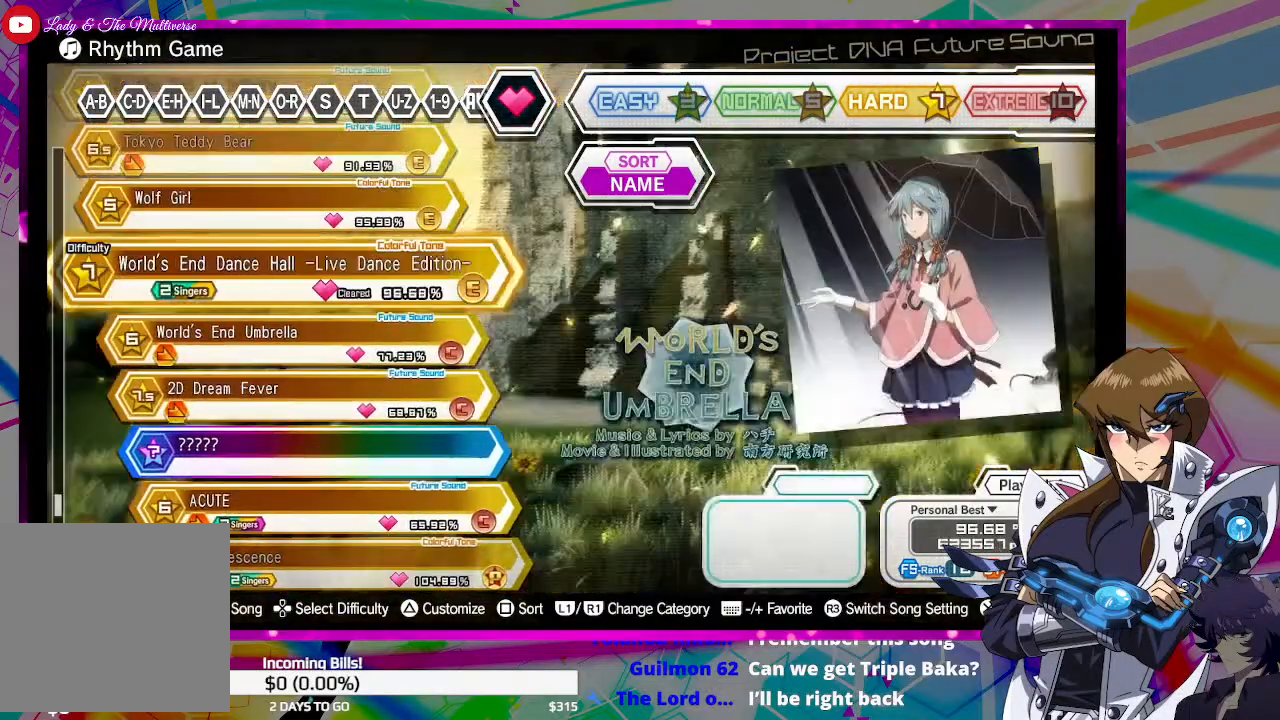
Gameplay with a controller (PlayStation layout); each line is a JSON object with the inputs held at the frame after it. "events" lists button and stick changes between this image and that frame as [ms after this image, input, new state], when the widget could be followed in between.
{"buttons": ["DPAD_UP"], "left_stick": "center", "right_stick": "center", "events": []}
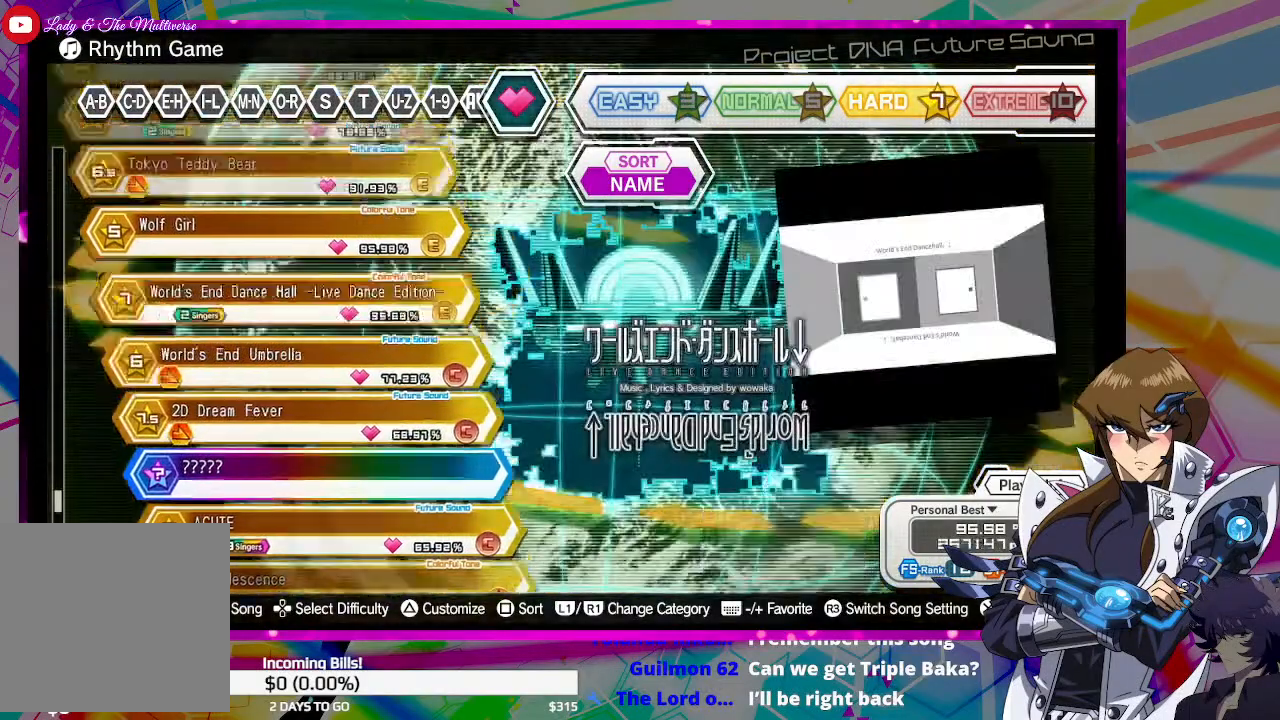
{"buttons": ["DPAD_UP"], "left_stick": "center", "right_stick": "center", "events": []}
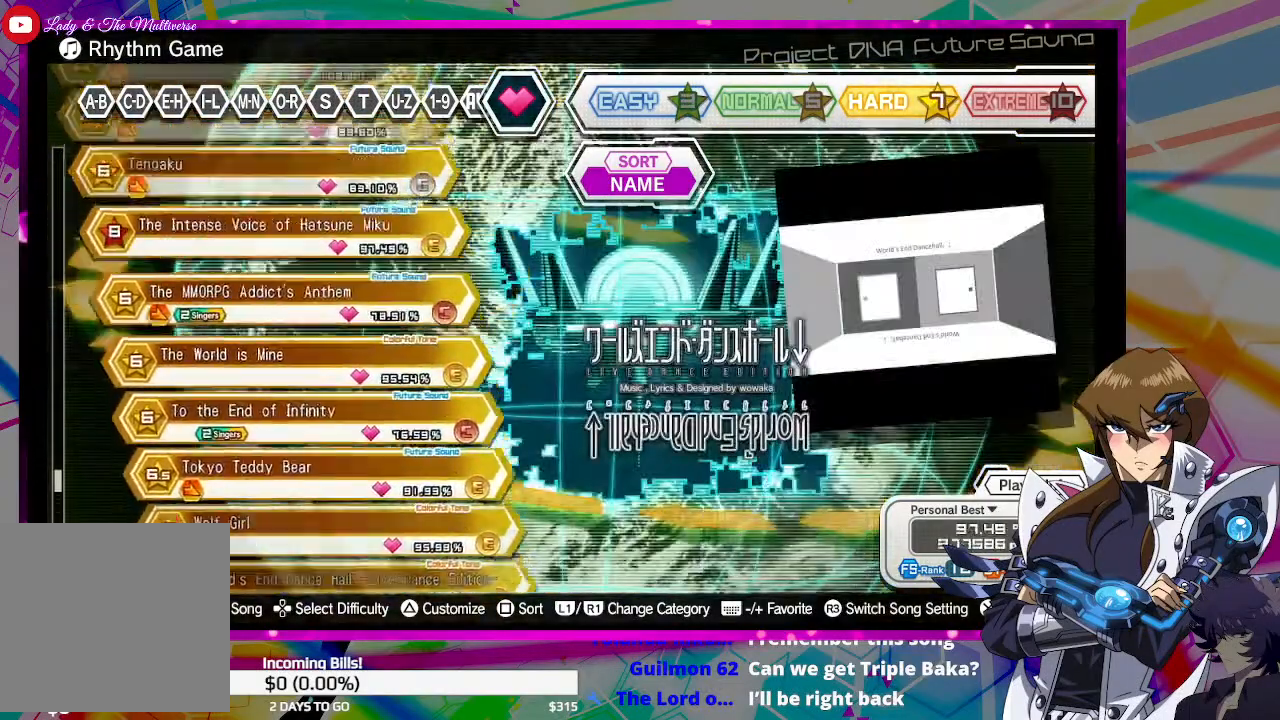
{"buttons": [], "left_stick": "center", "right_stick": "center", "events": [[33, "DPAD_UP", "up"]]}
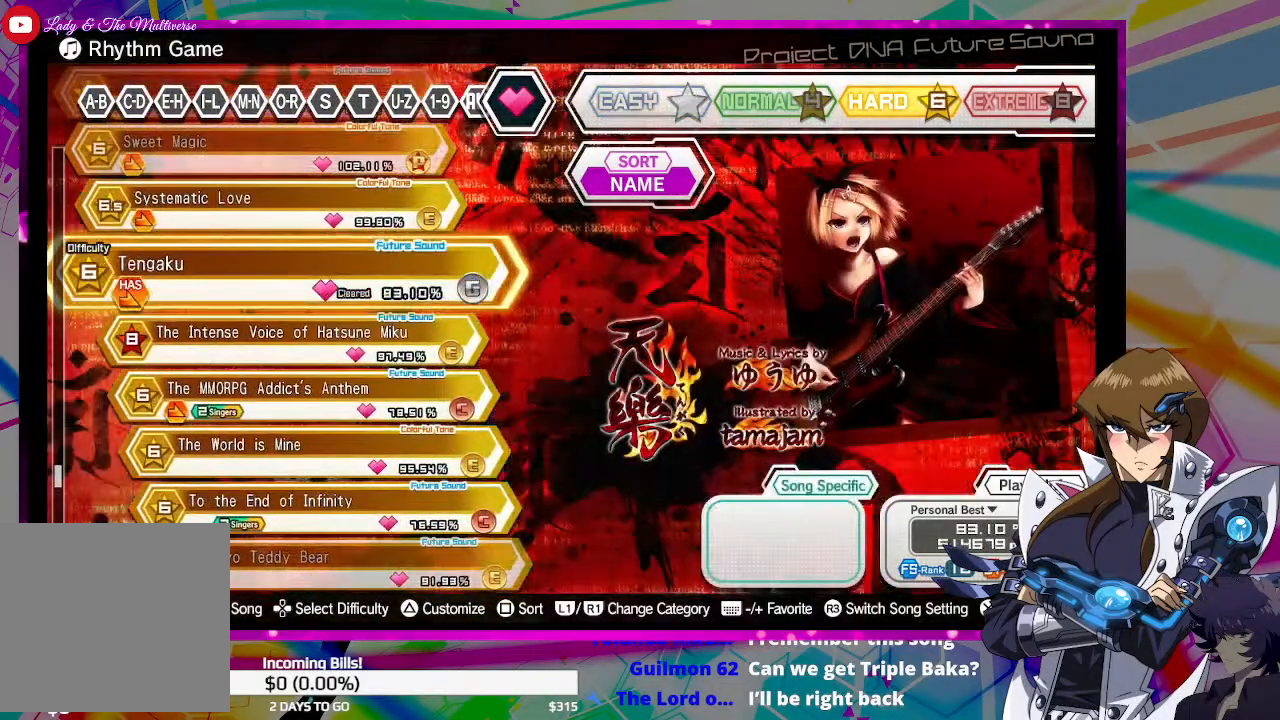
{"buttons": ["DPAD_UP"], "left_stick": "center", "right_stick": "center", "events": [[400, "DPAD_UP", "down"]]}
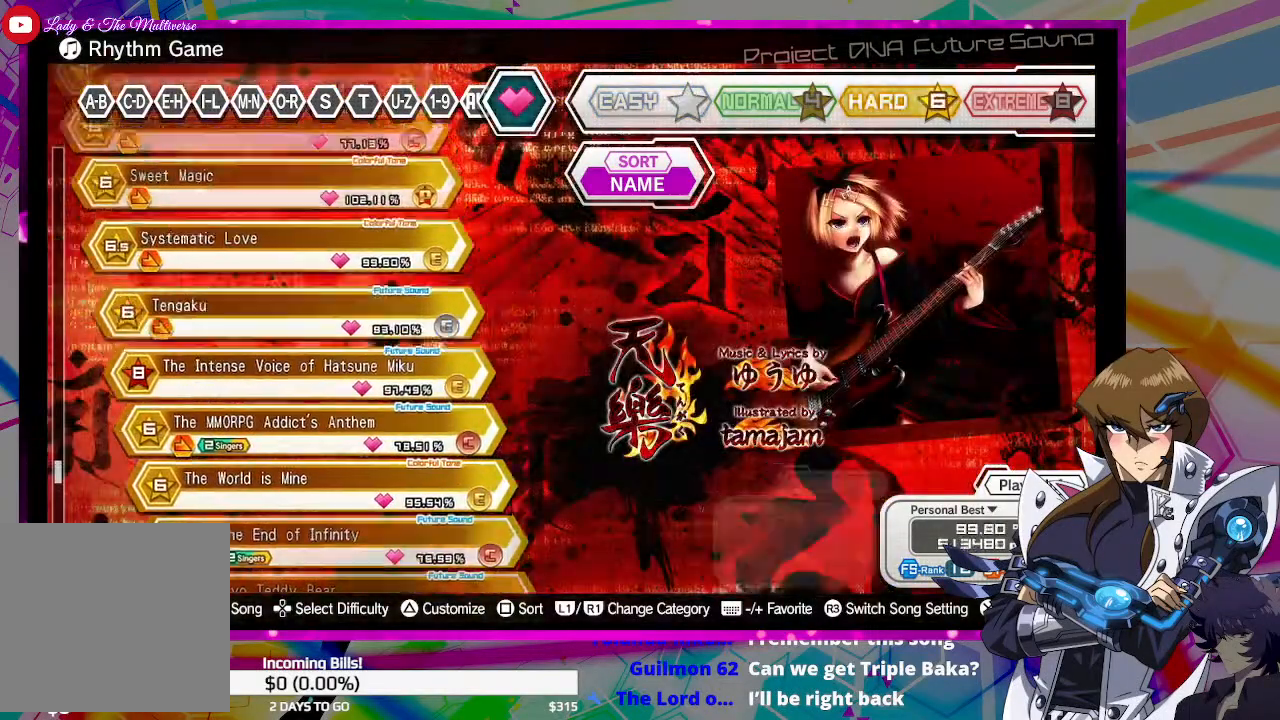
{"buttons": ["DPAD_UP"], "left_stick": "center", "right_stick": "center", "events": [[33, "DPAD_UP", "up"], [400, "DPAD_UP", "down"]]}
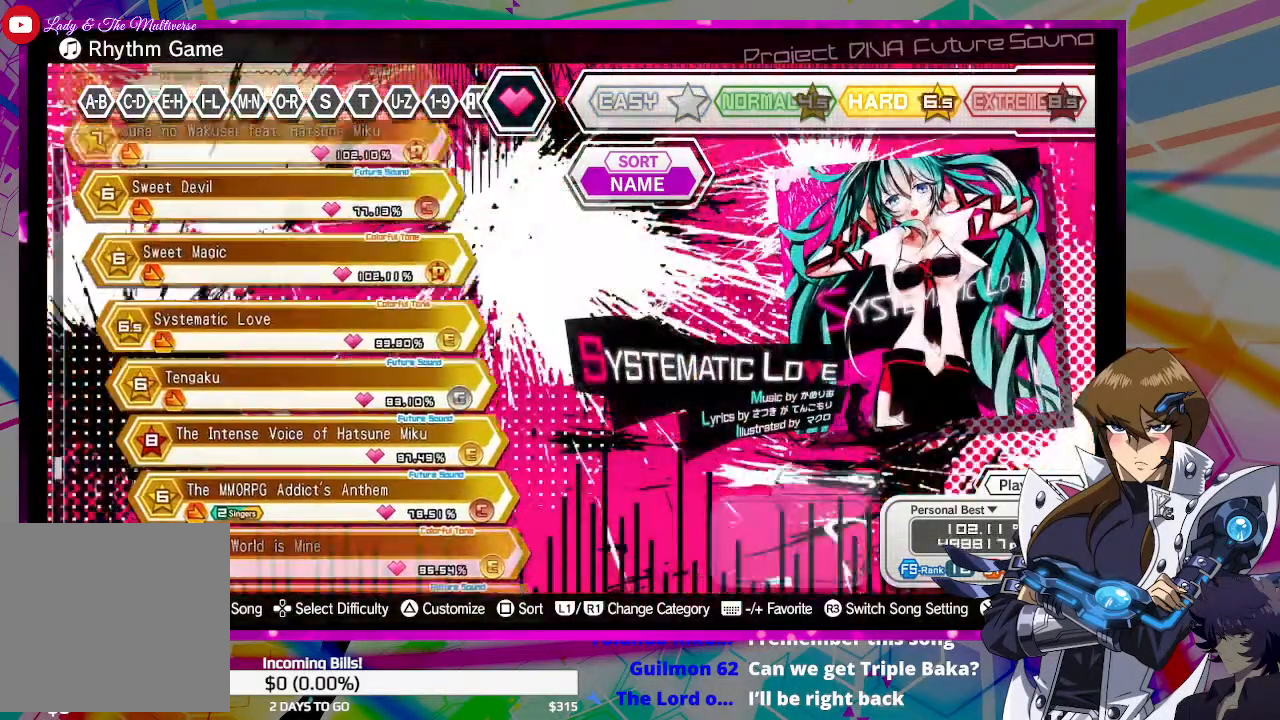
{"buttons": [], "left_stick": "center", "right_stick": "center", "events": [[33, "DPAD_UP", "up"]]}
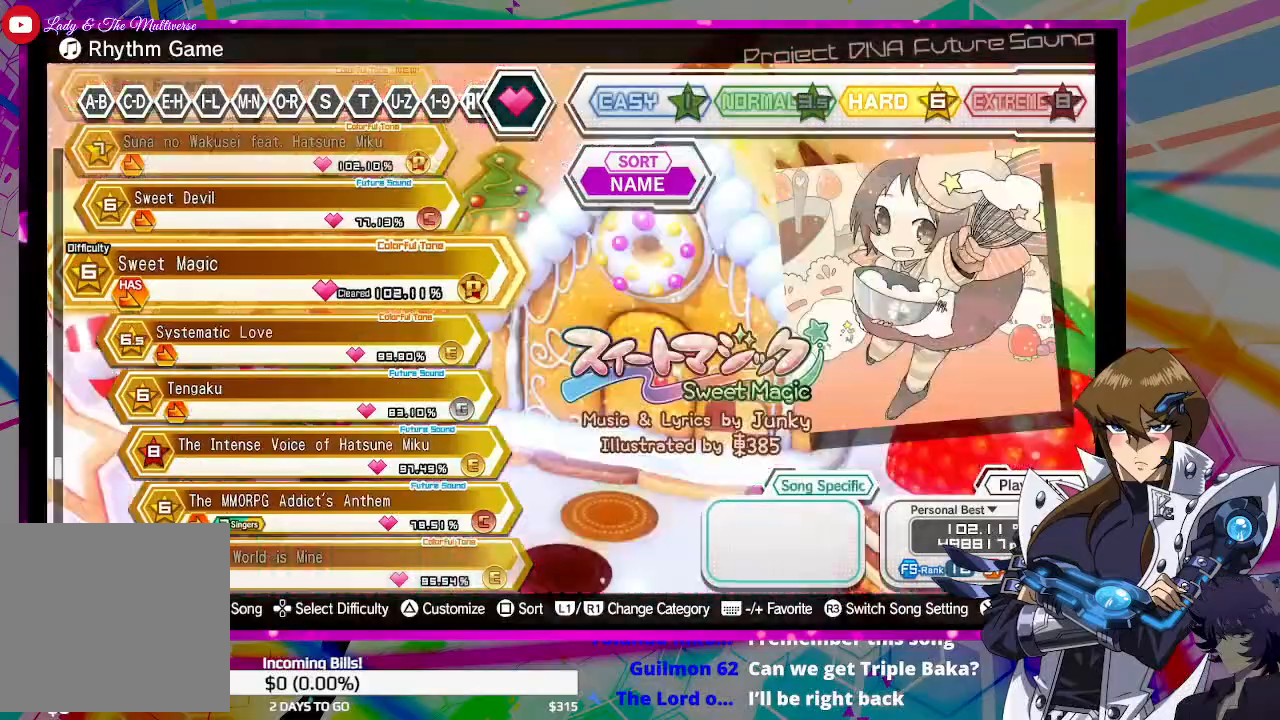
{"buttons": [], "left_stick": "center", "right_stick": "center", "events": [[67, "DPAD_UP", "down"], [200, "DPAD_UP", "up"], [300, "DPAD_UP", "down"], [433, "DPAD_UP", "up"]]}
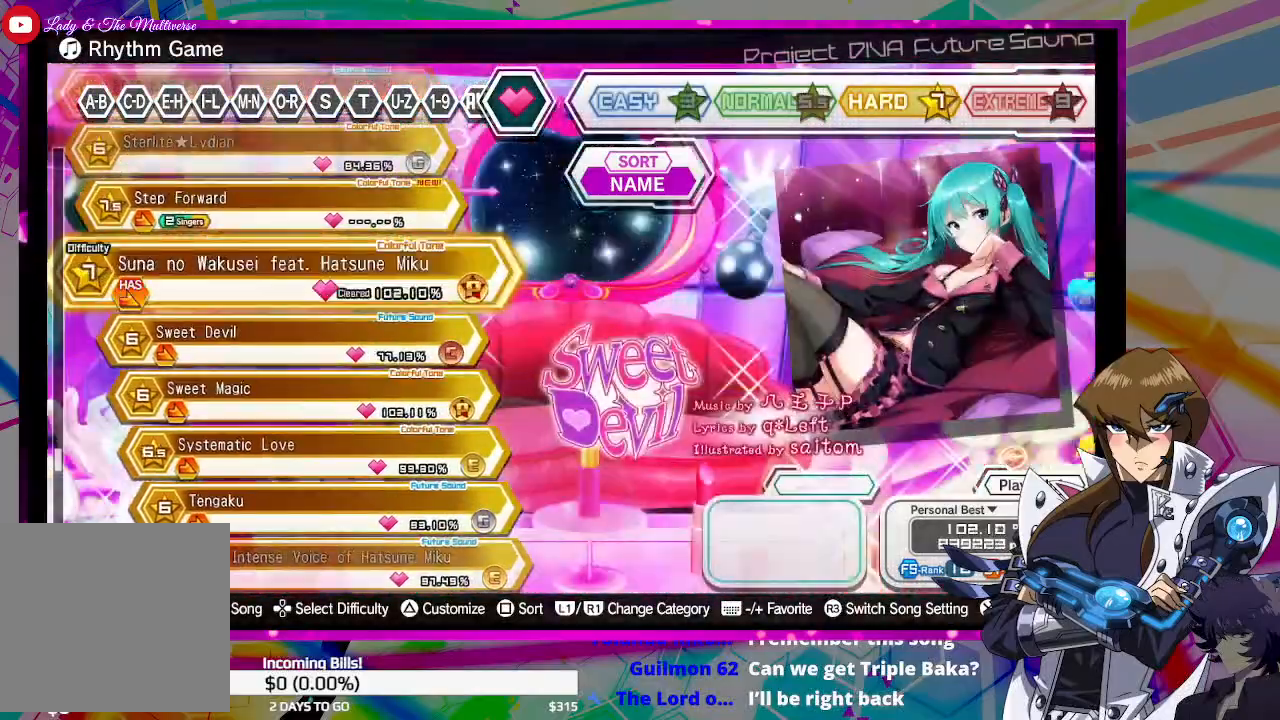
{"buttons": [], "left_stick": "center", "right_stick": "center", "events": [[33, "DPAD_UP", "down"], [167, "DPAD_UP", "up"], [267, "DPAD_UP", "down"], [400, "DPAD_UP", "up"]]}
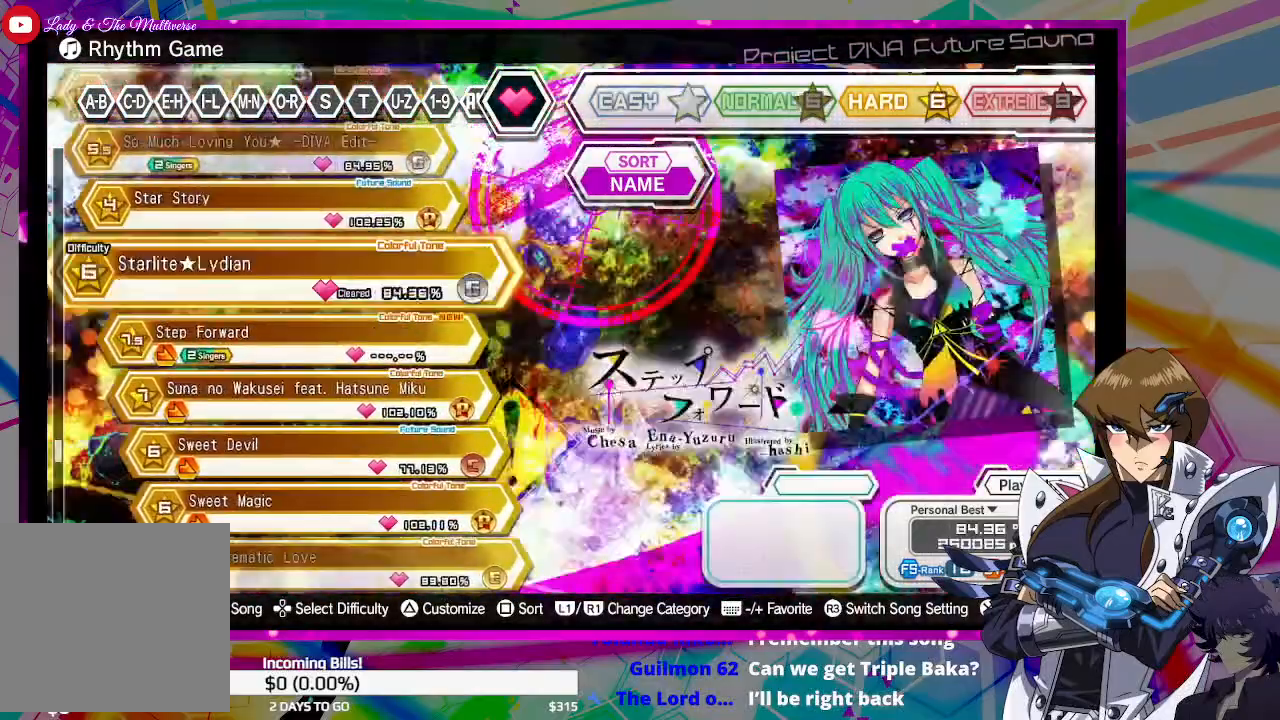
{"buttons": [], "left_stick": "center", "right_stick": "center", "events": [[200, "DPAD_UP", "down"], [367, "DPAD_UP", "up"]]}
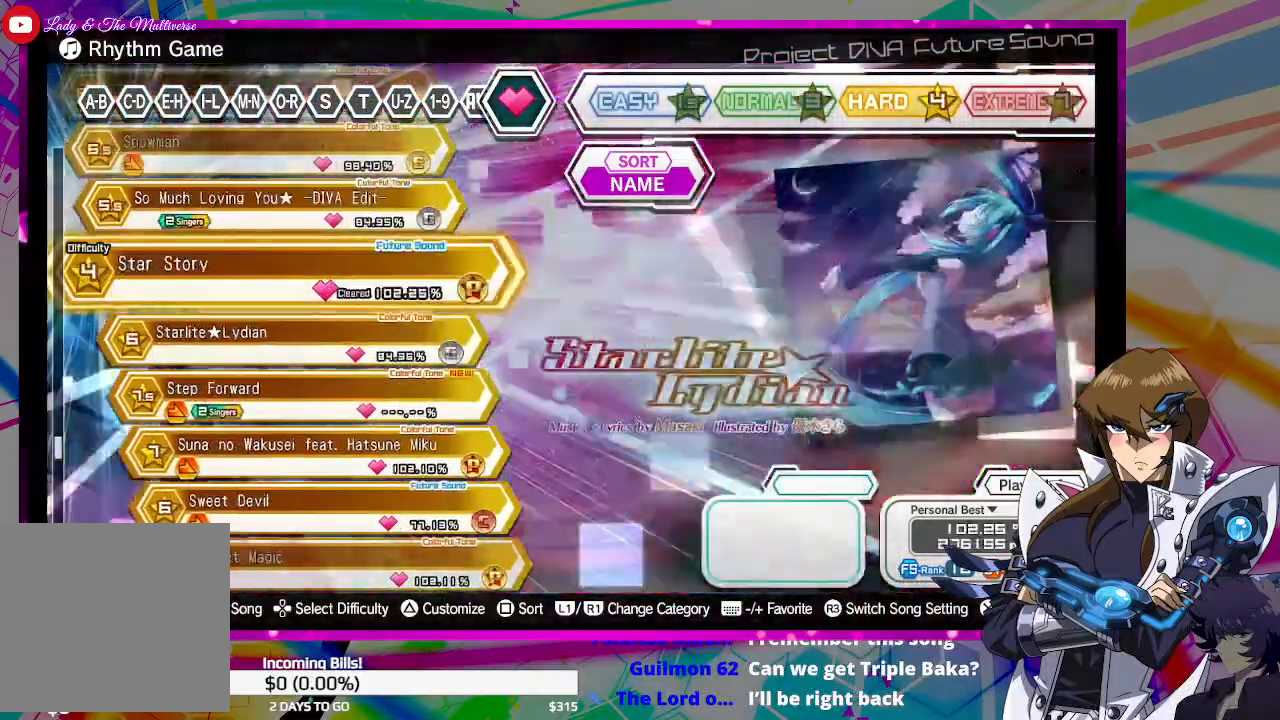
{"buttons": [], "left_stick": "center", "right_stick": "center", "events": [[233, "DPAD_UP", "down"], [400, "DPAD_UP", "up"]]}
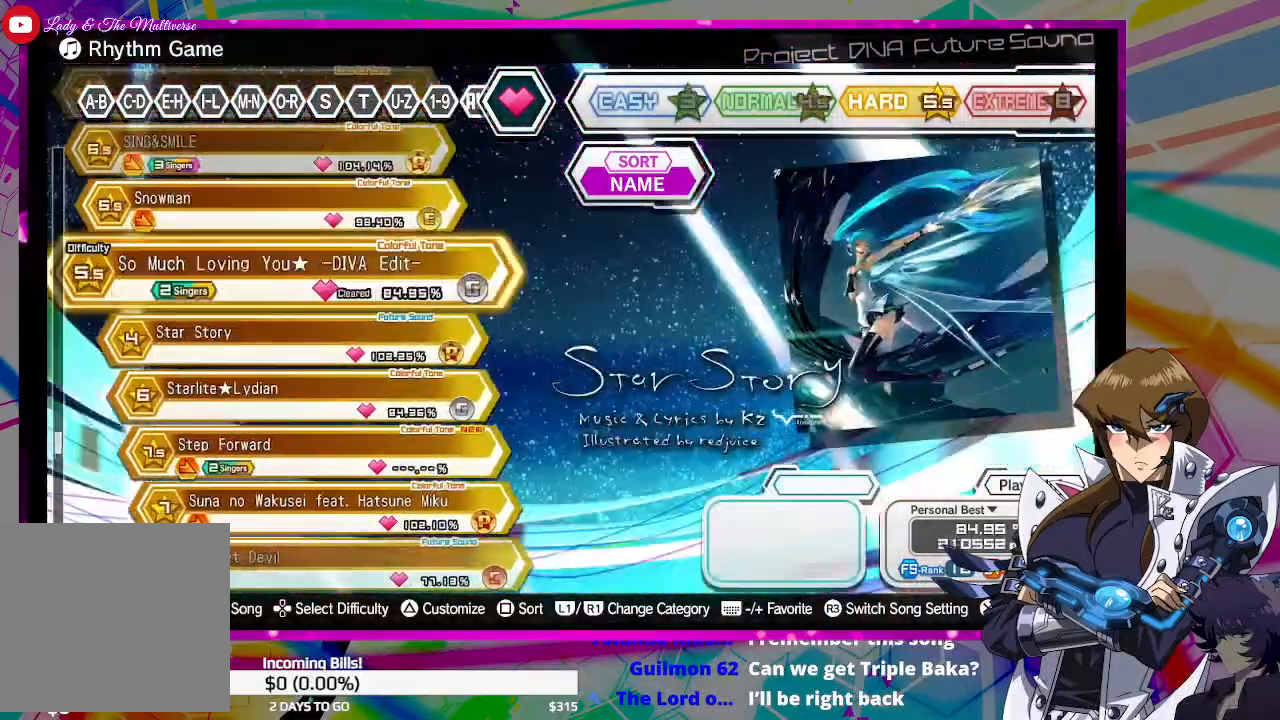
{"buttons": [], "left_stick": "center", "right_stick": "center", "events": [[67, "DPAD_UP", "down"], [167, "DPAD_UP", "up"], [300, "DPAD_UP", "down"], [400, "DPAD_UP", "up"]]}
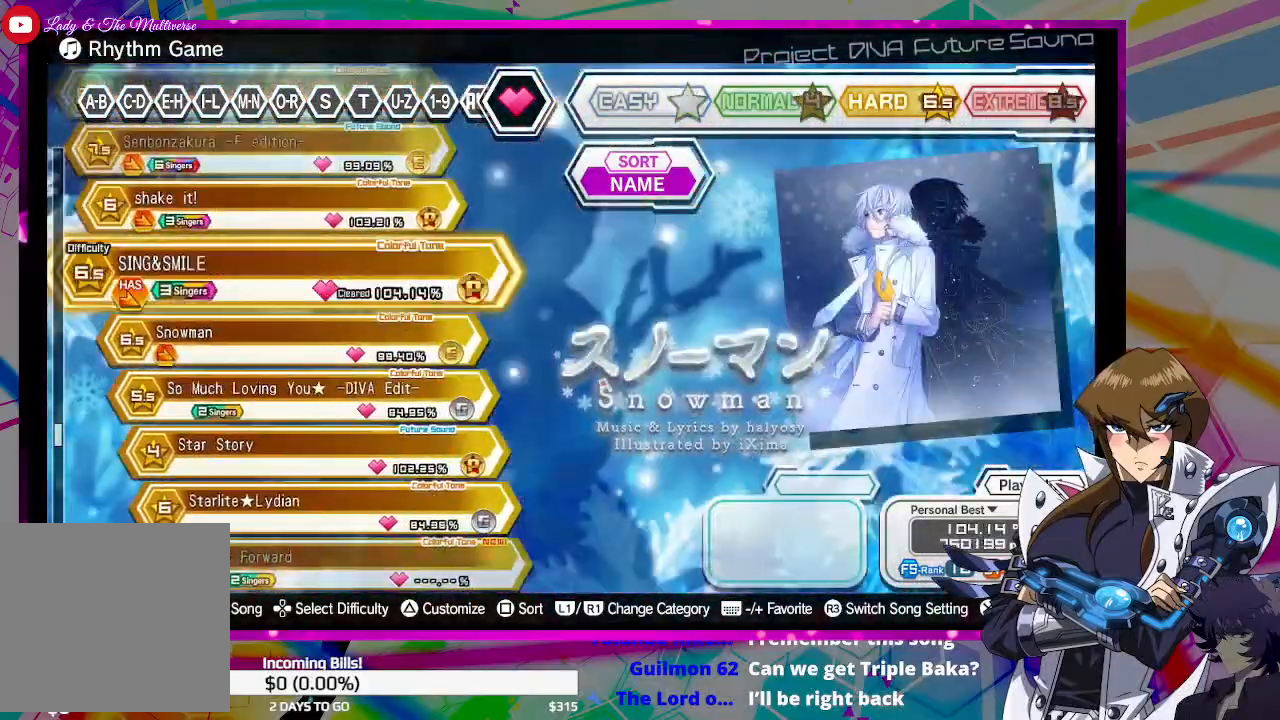
{"buttons": [], "left_stick": "center", "right_stick": "center", "events": [[33, "DPAD_UP", "down"], [167, "DPAD_UP", "up"]]}
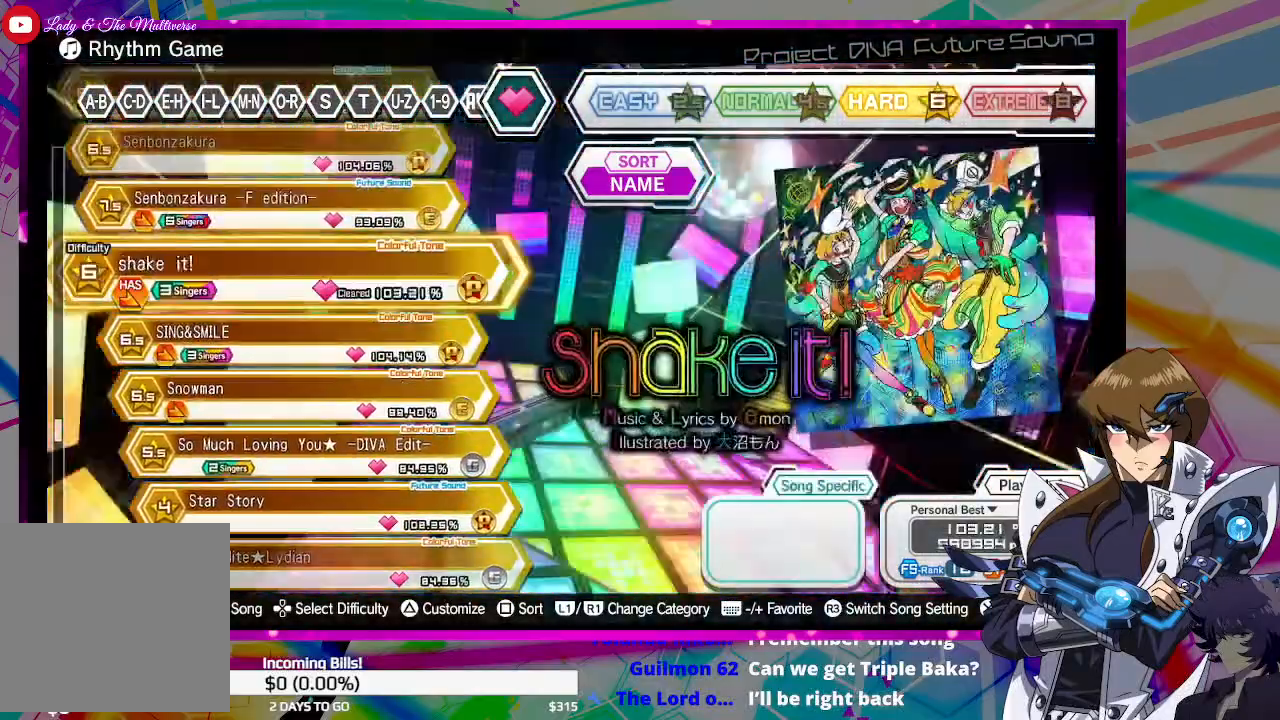
{"buttons": ["DPAD_UP"], "left_stick": "center", "right_stick": "center", "events": [[100, "DPAD_UP", "down"], [233, "DPAD_UP", "up"], [400, "DPAD_UP", "down"]]}
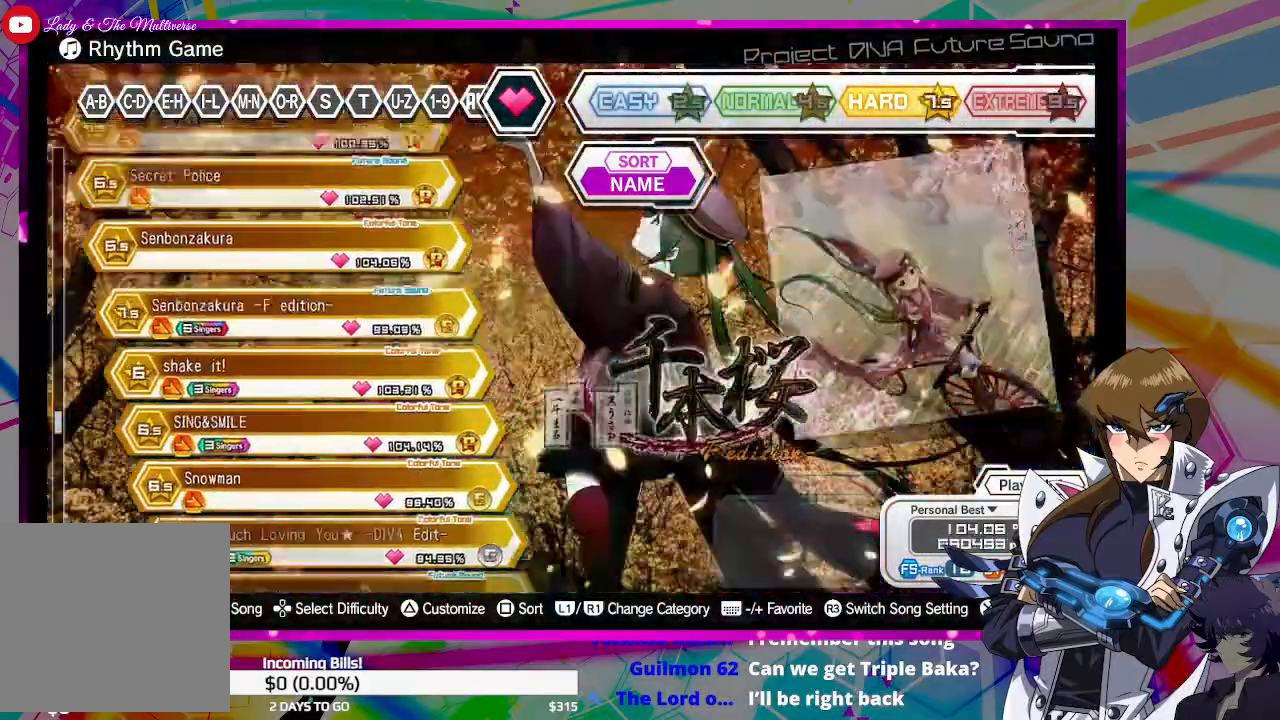
{"buttons": [], "left_stick": "center", "right_stick": "center", "events": [[33, "DPAD_UP", "up"], [267, "DPAD_DOWN", "down"], [367, "DPAD_DOWN", "up"]]}
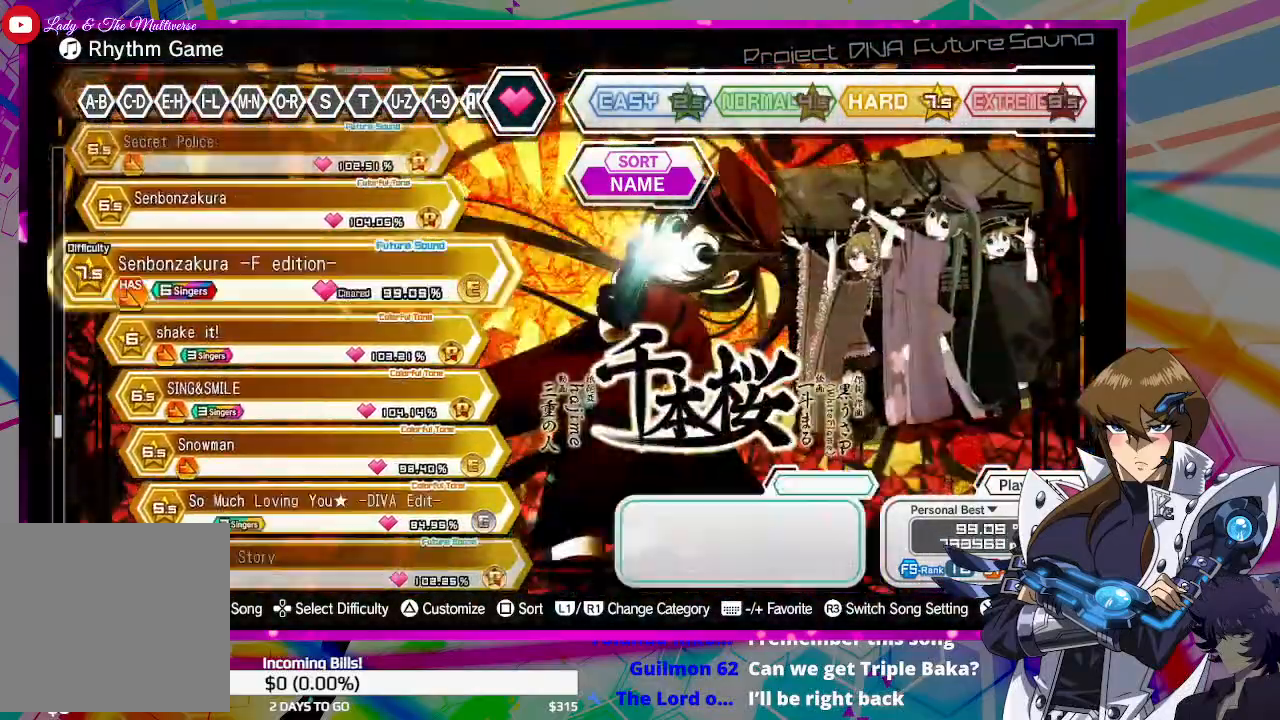
{"buttons": ["CROSS"], "left_stick": "center", "right_stick": "center", "events": [[500, "CROSS", "down"]]}
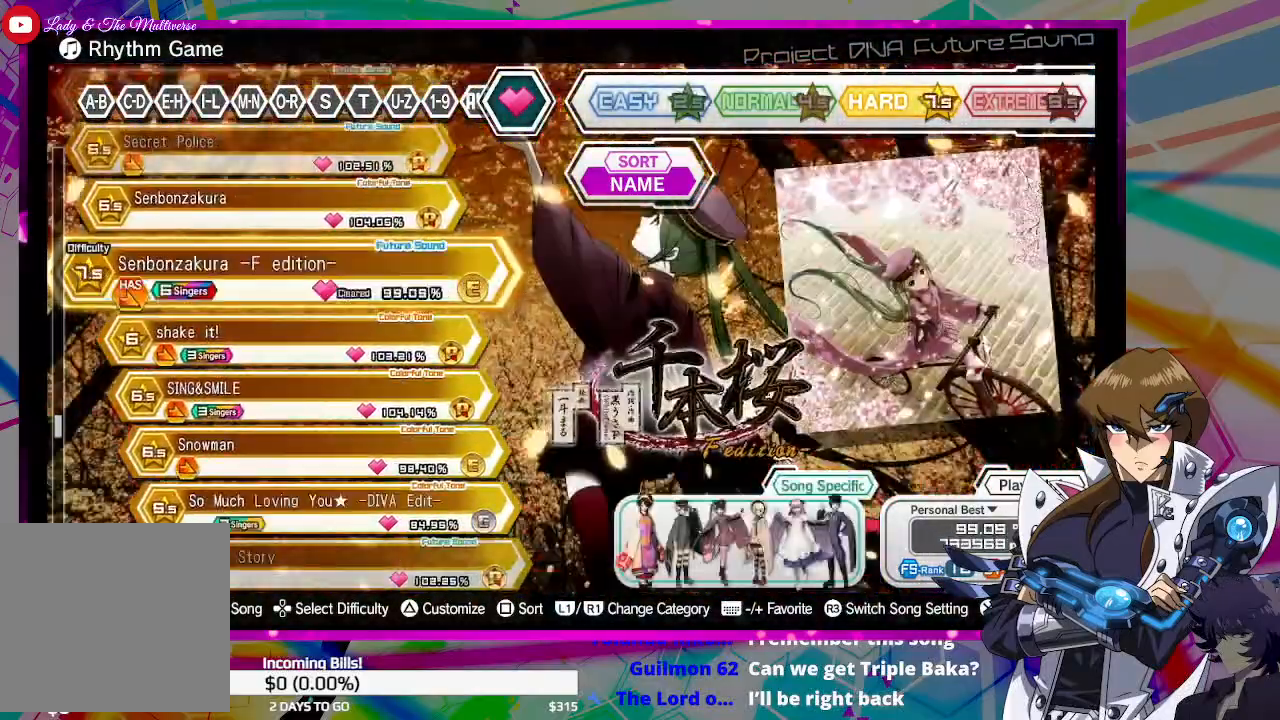
{"buttons": [], "left_stick": "center", "right_stick": "center", "events": [[133, "CROSS", "up"]]}
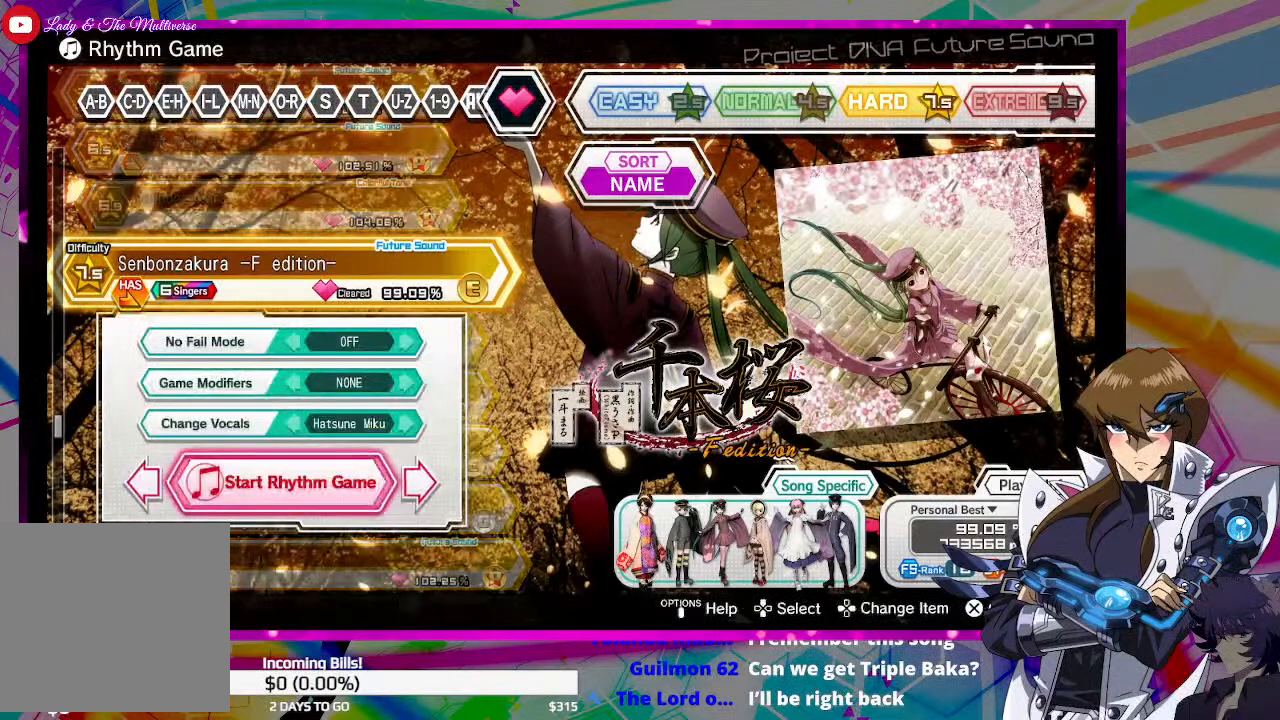
{"buttons": [], "left_stick": "center", "right_stick": "center", "events": []}
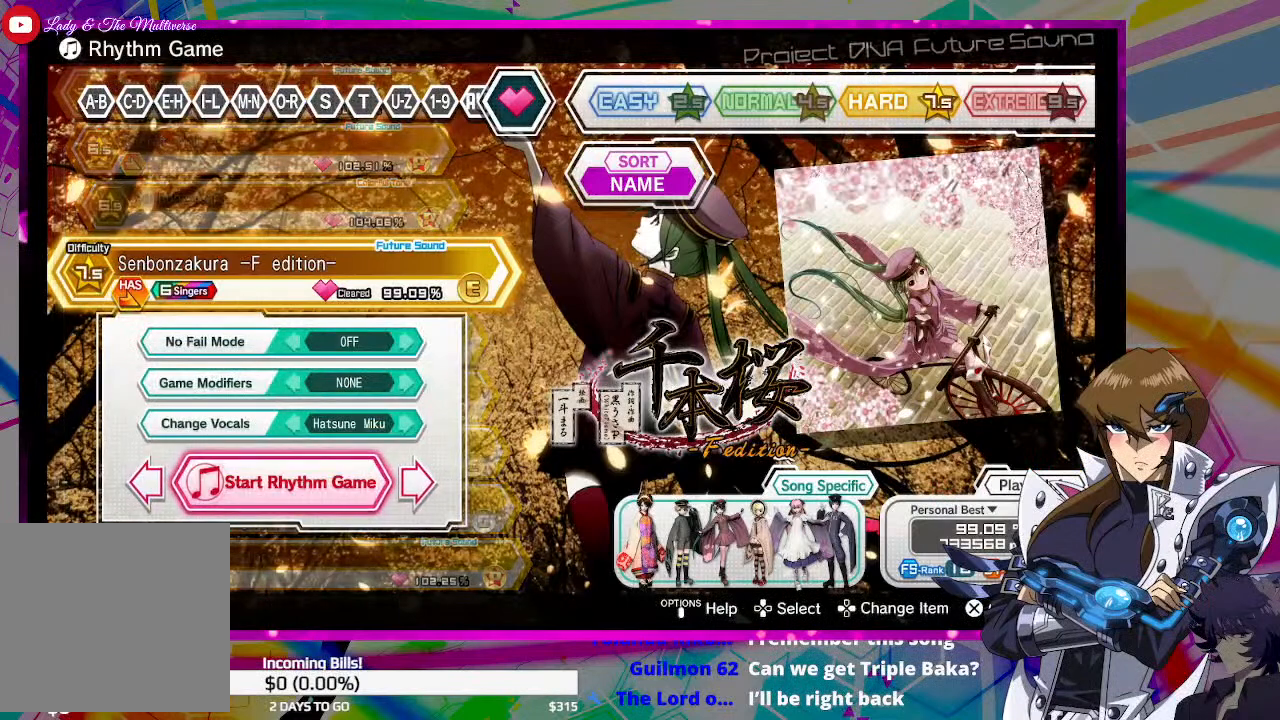
{"buttons": [], "left_stick": "center", "right_stick": "center", "events": []}
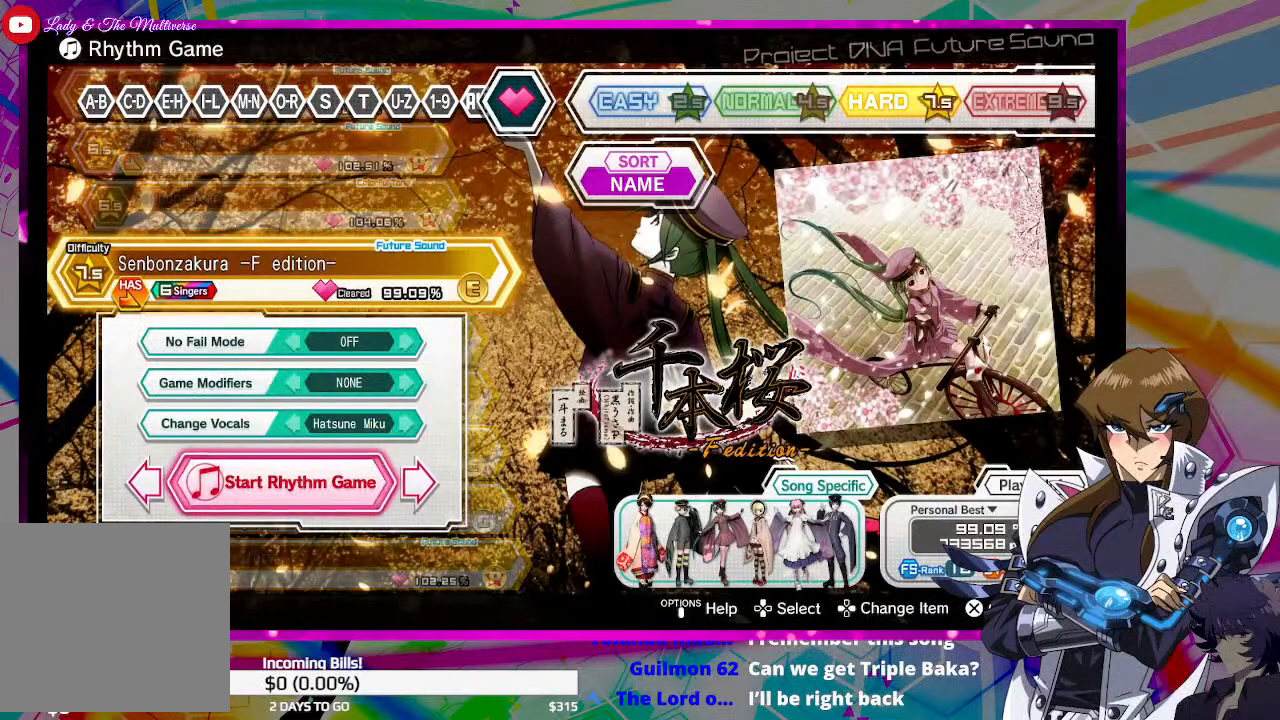
{"buttons": [], "left_stick": "center", "right_stick": "center", "events": []}
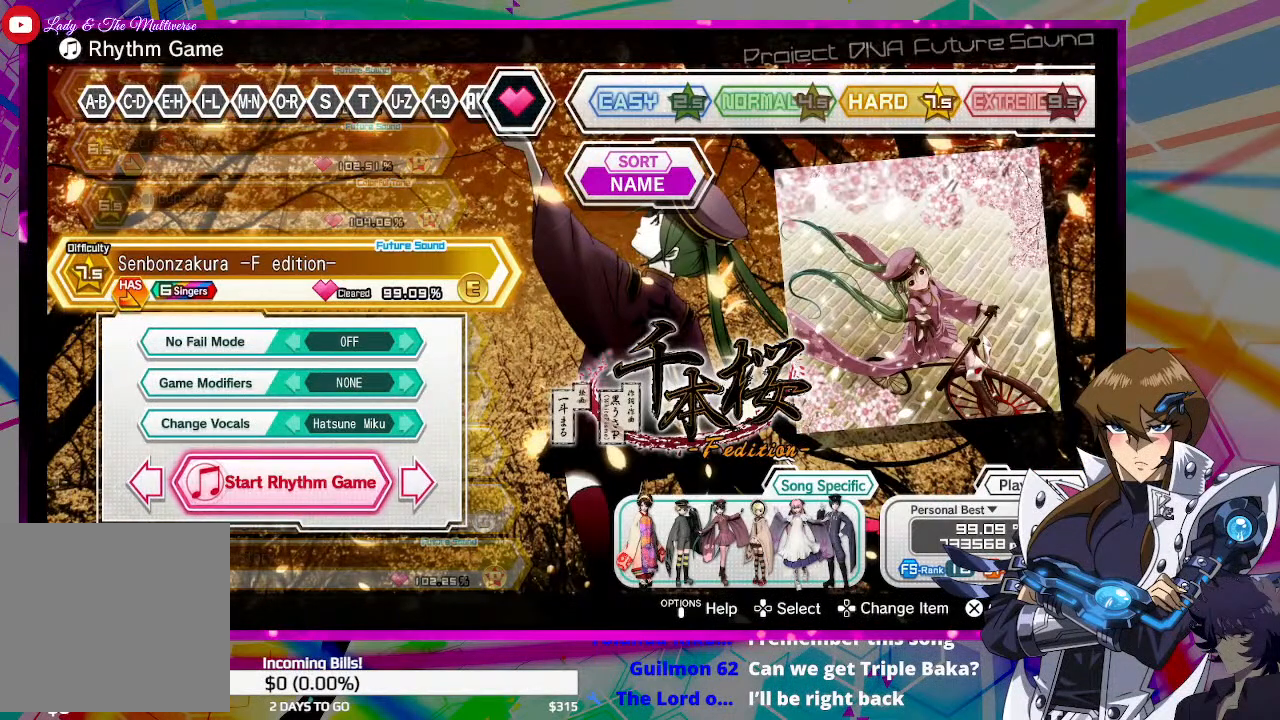
{"buttons": [], "left_stick": "center", "right_stick": "center", "events": [[333, "CROSS", "down"], [467, "CROSS", "up"]]}